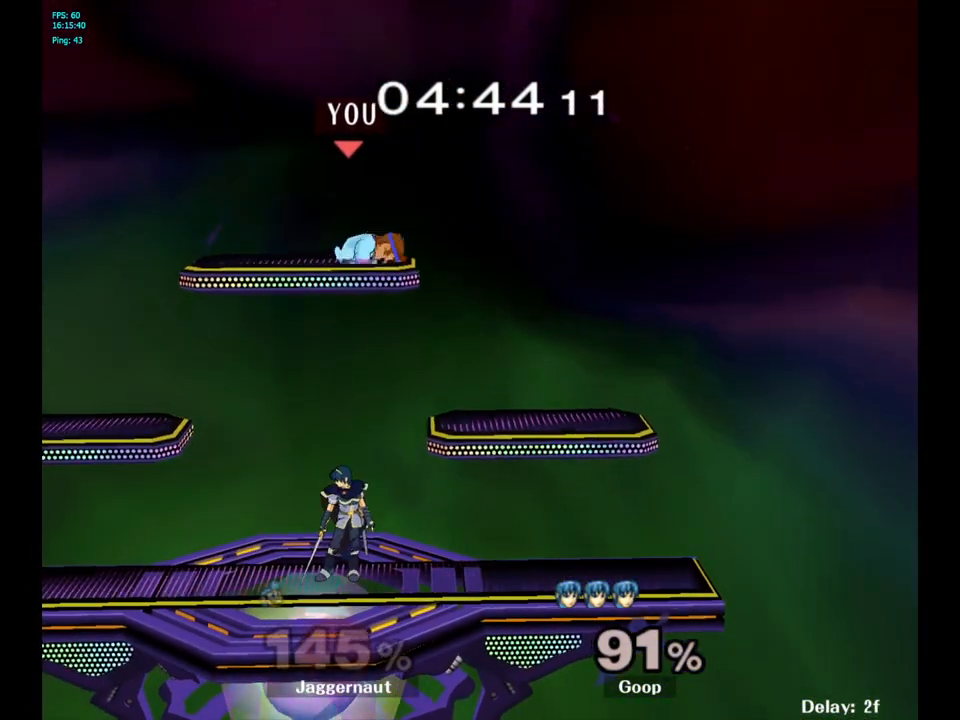
Gameplay with a controller (Nintendo layout); each line is a JSON object with the inputs held at the frame after it. "events" lists button and stick changes between this image and that frame as [ms after this image, input, new state], when the widget could be followed in between. Not read: L3 R3.
{"buttons": [], "left_stick": "right", "right_stick": "center", "events": [[33, "left_stick", "down"], [50, "R1", "up"], [83, "left_stick", "down-right"], [100, "right_stick", "left"], [250, "right_stick", "center"], [333, "left_stick", "right"]]}
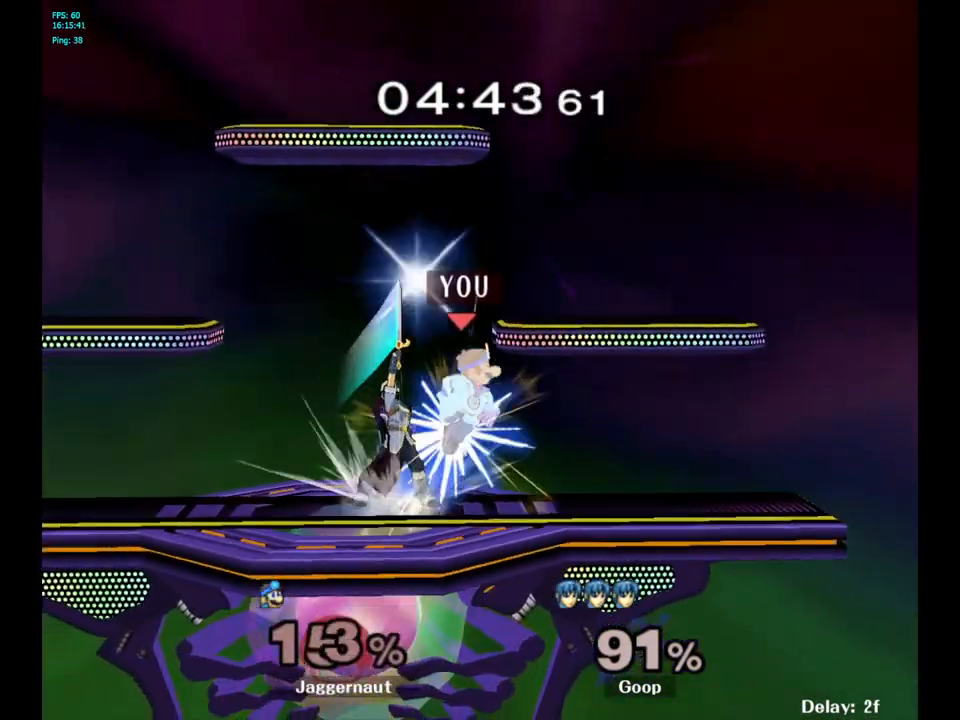
{"buttons": [], "left_stick": "left", "right_stick": "center", "events": [[50, "R1", "down"], [167, "left_stick", "down"], [217, "left_stick", "center"], [300, "R1", "up"], [483, "left_stick", "left"]]}
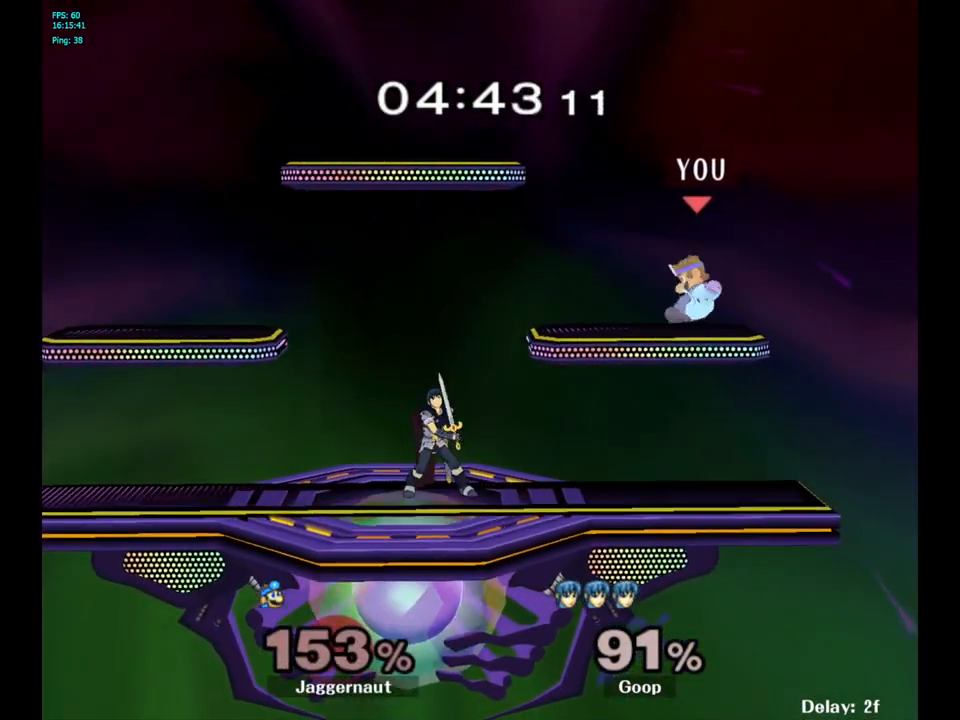
{"buttons": ["Y"], "left_stick": "center", "right_stick": "center", "events": [[67, "left_stick", "center"], [333, "R1", "down"], [350, "left_stick", "left"], [383, "Y", "down"], [433, "R1", "up"], [433, "left_stick", "center"]]}
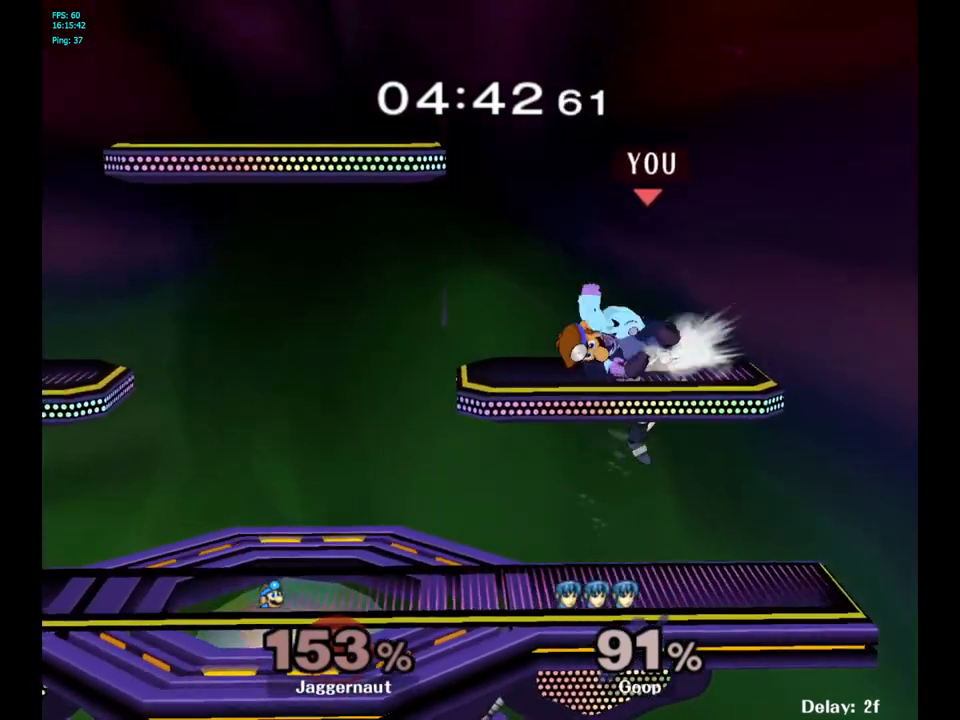
{"buttons": [], "left_stick": "right", "right_stick": "center", "events": [[167, "Y", "up"], [450, "left_stick", "right"]]}
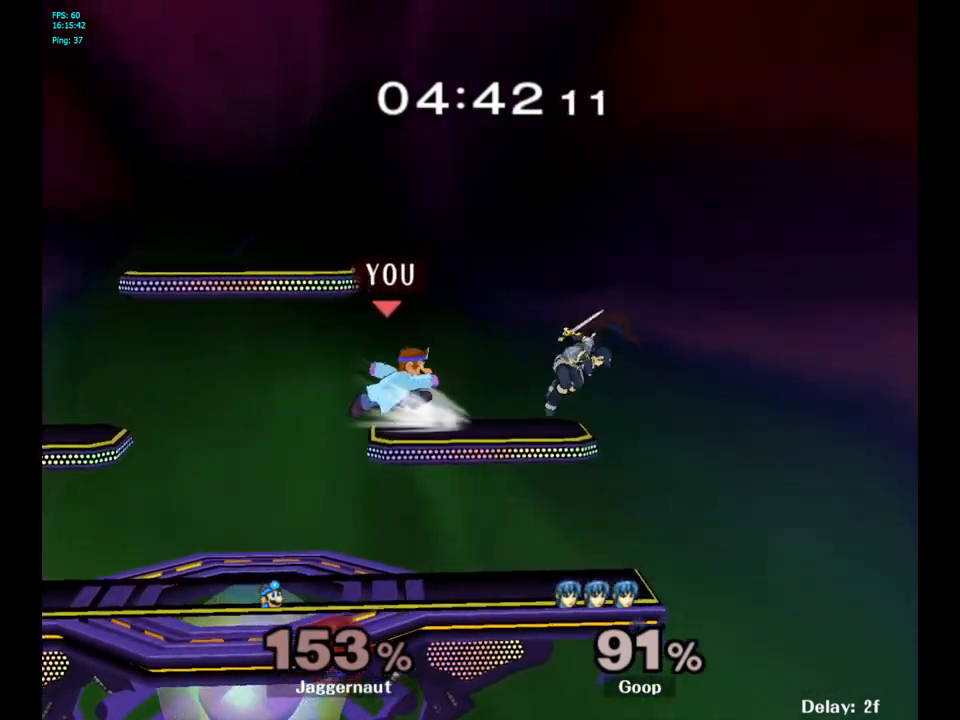
{"buttons": [], "left_stick": "center", "right_stick": "center", "events": [[50, "A", "down"], [67, "left_stick", "center"], [200, "A", "up"]]}
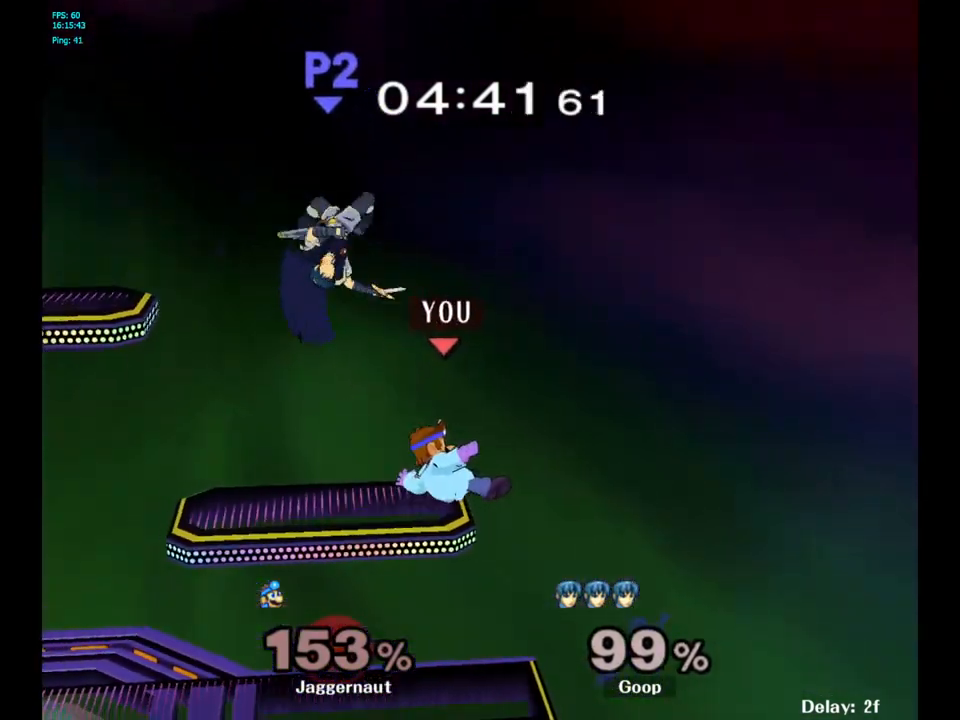
{"buttons": ["A", "Y"], "left_stick": "left", "right_stick": "center", "events": [[300, "left_stick", "left"], [350, "Y", "down"], [467, "A", "down"]]}
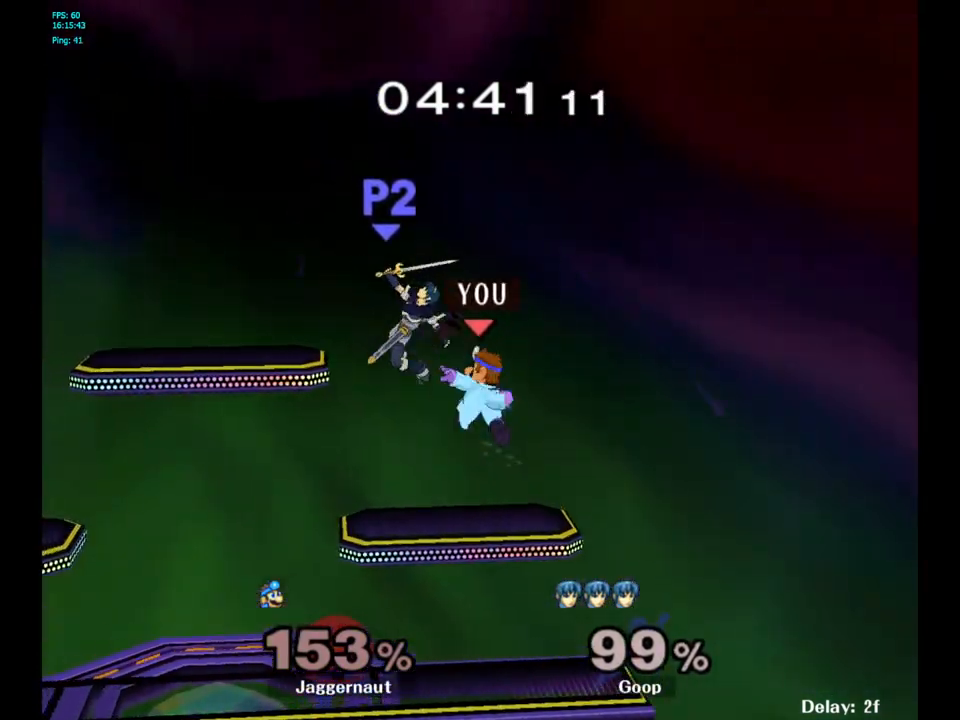
{"buttons": ["R1"], "left_stick": "left", "right_stick": "center", "events": [[50, "Y", "up"], [150, "A", "up"], [183, "left_stick", "center"], [317, "left_stick", "up-left"], [433, "left_stick", "left"], [500, "R1", "down"]]}
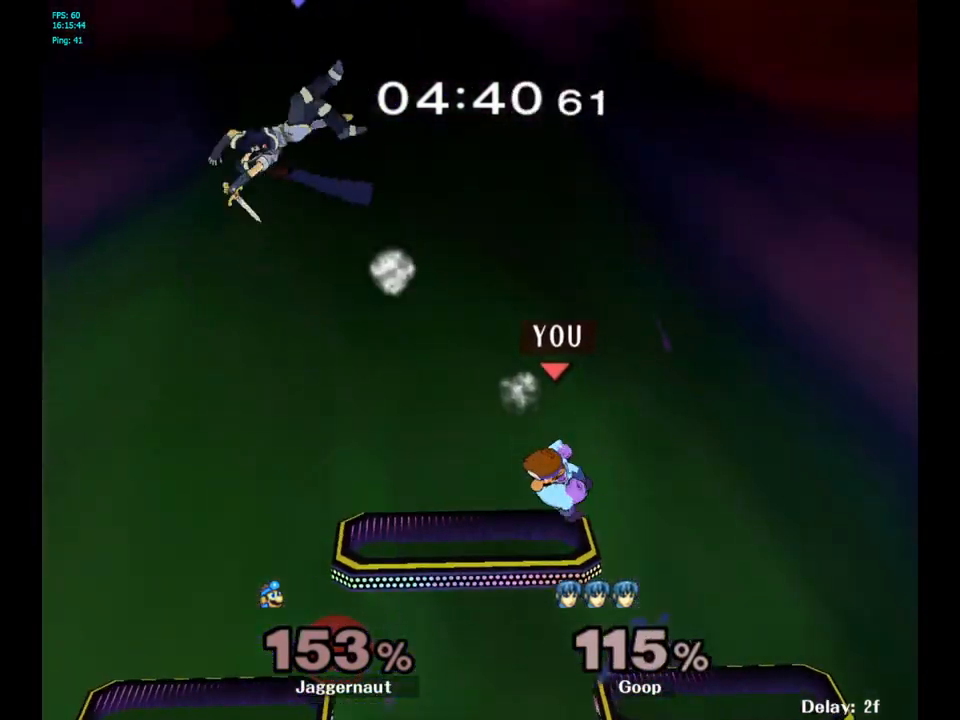
{"buttons": [], "left_stick": "left", "right_stick": "center", "events": [[17, "left_stick", "down-left"], [183, "left_stick", "center"], [200, "R1", "up"], [433, "left_stick", "left"]]}
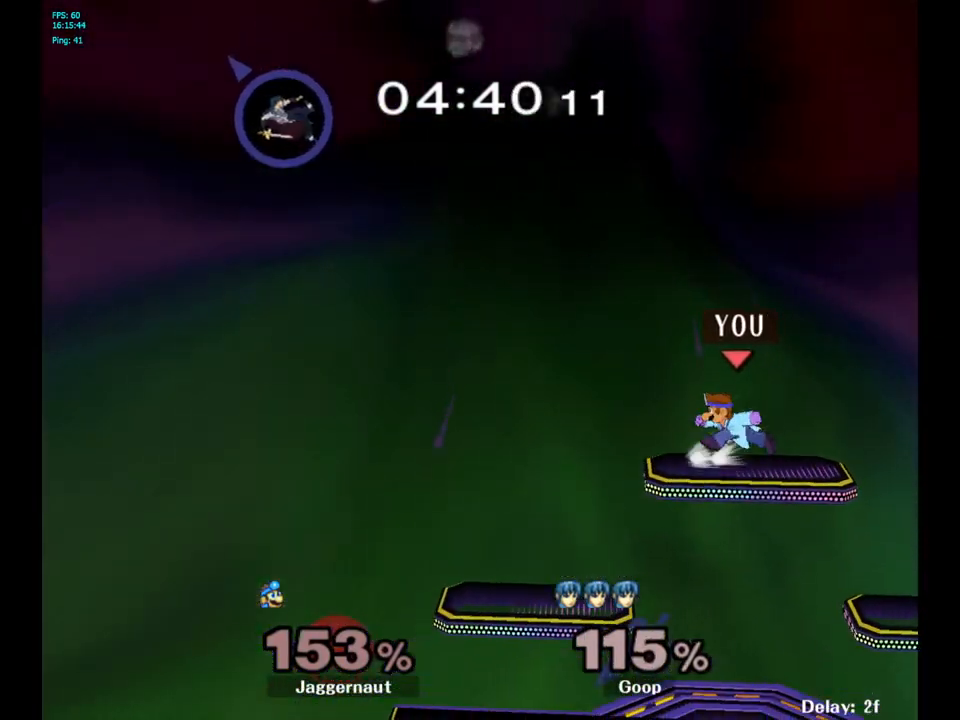
{"buttons": ["R1"], "left_stick": "down-left", "right_stick": "center", "events": [[333, "left_stick", "down-left"], [450, "R1", "down"]]}
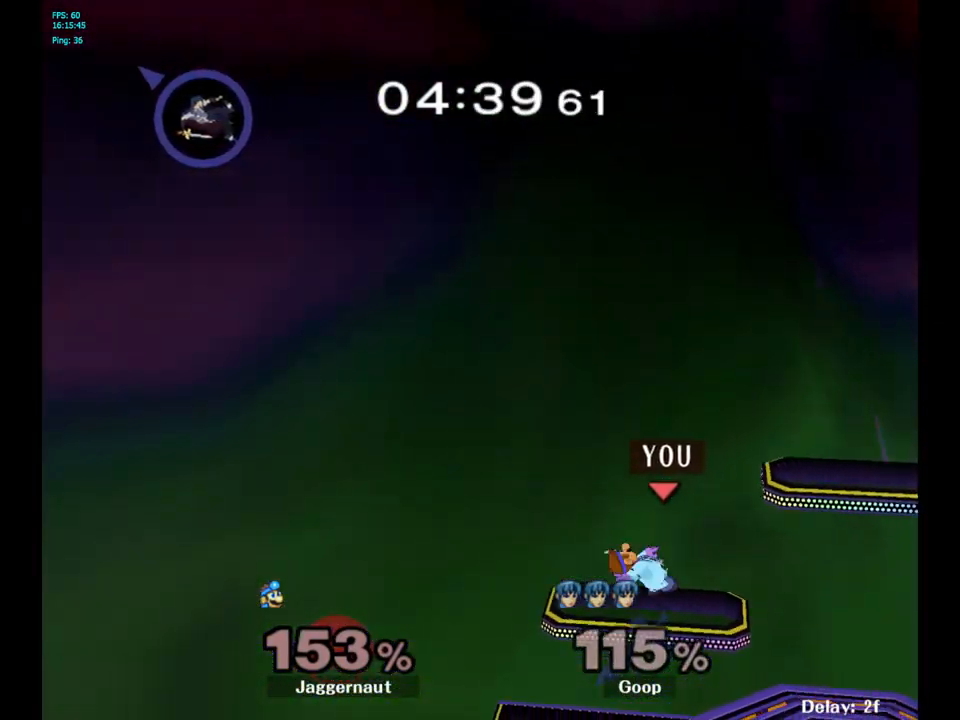
{"buttons": [], "left_stick": "center", "right_stick": "center", "events": [[100, "left_stick", "center"], [133, "R1", "up"], [233, "left_stick", "right"], [283, "left_stick", "center"]]}
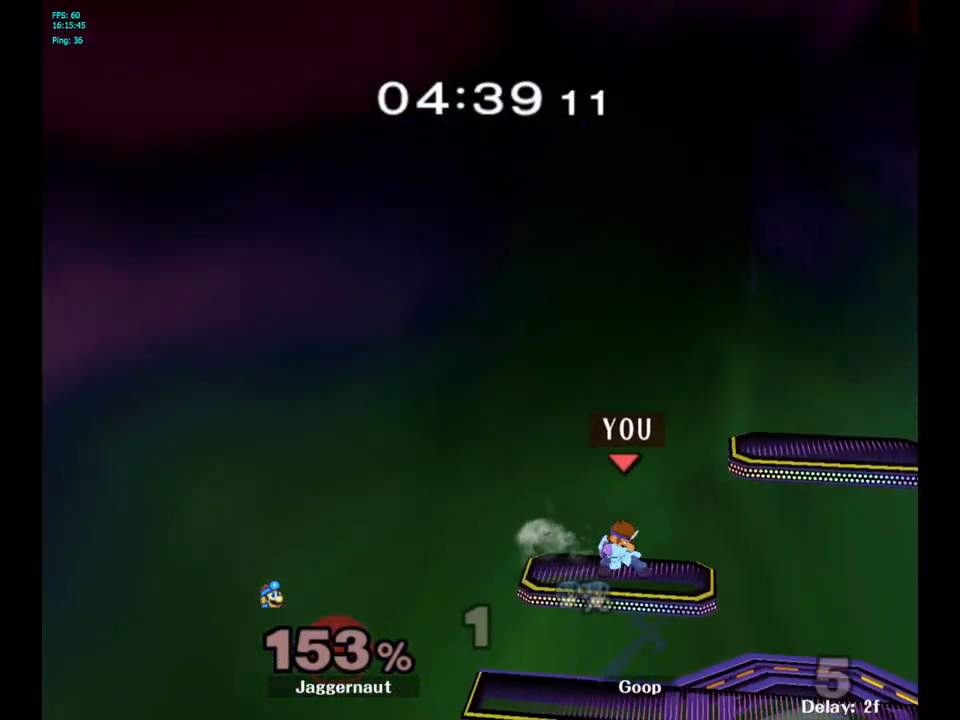
{"buttons": ["Y"], "left_stick": "down-right", "right_stick": "center", "events": [[217, "left_stick", "right"], [300, "Y", "down"], [450, "left_stick", "down-right"]]}
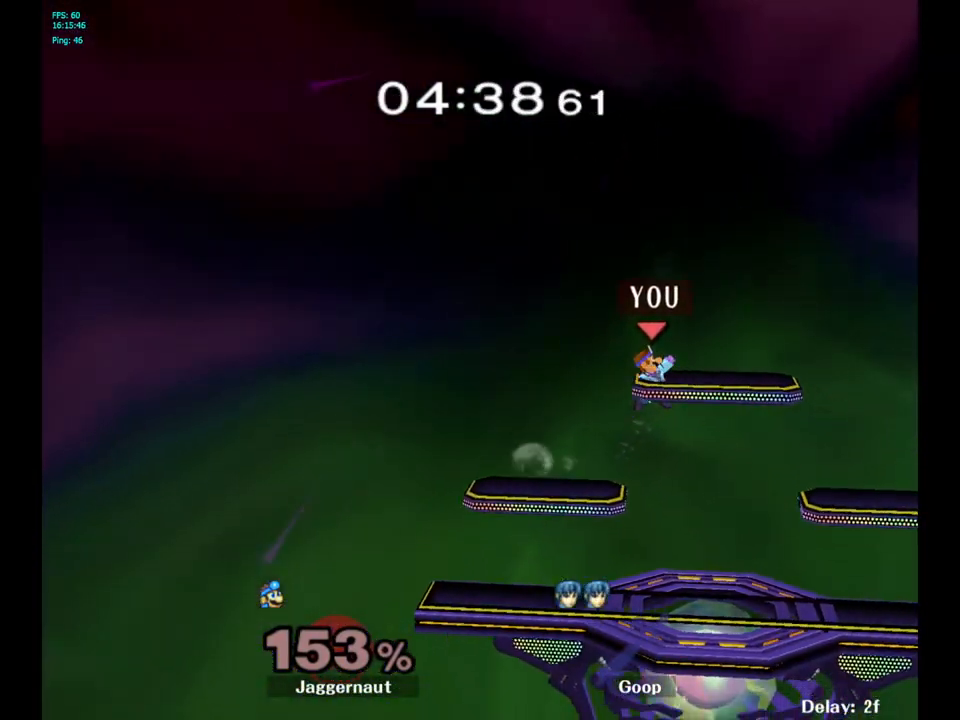
{"buttons": [], "left_stick": "right", "right_stick": "center", "events": [[117, "R1", "down"], [167, "Y", "up"], [217, "left_stick", "center"], [267, "R1", "up"], [300, "left_stick", "right"]]}
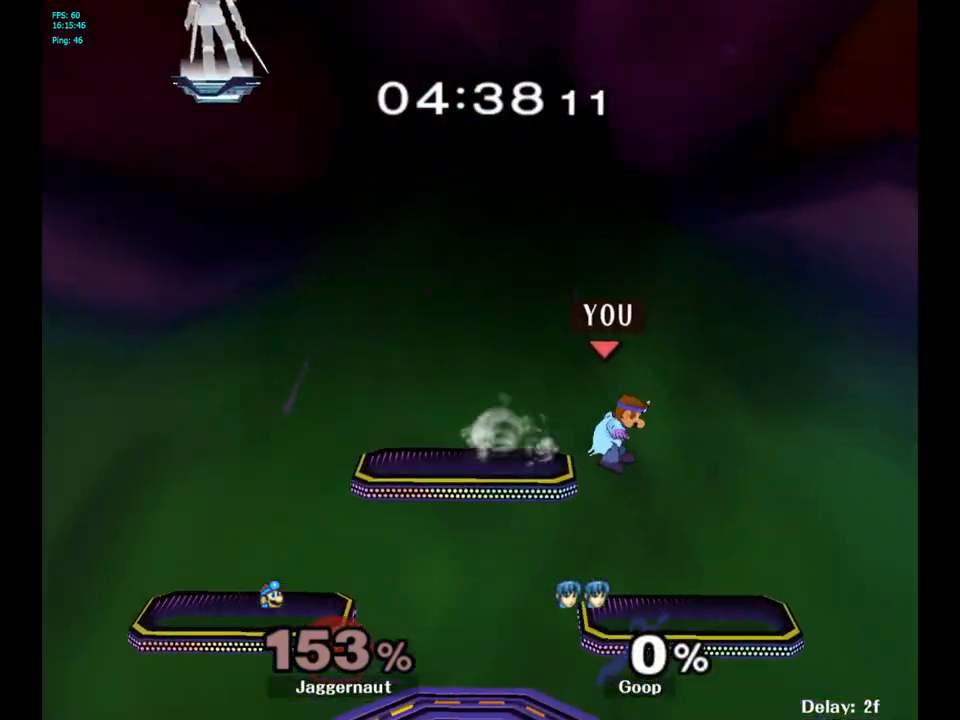
{"buttons": [], "left_stick": "left", "right_stick": "center", "events": [[33, "left_stick", "down-right"], [117, "R1", "down"], [300, "left_stick", "center"], [317, "R1", "up"], [433, "left_stick", "left"]]}
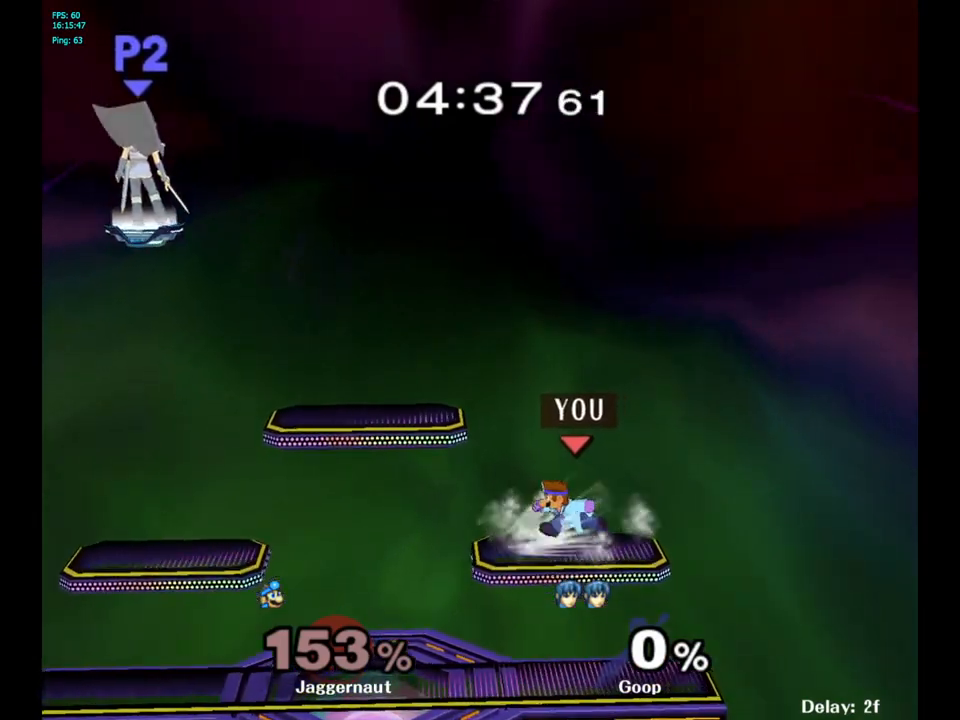
{"buttons": ["Y"], "left_stick": "left", "right_stick": "center", "events": [[50, "Y", "down"], [83, "left_stick", "down-right"], [117, "R1", "down"], [250, "Y", "up"], [267, "R1", "up"], [283, "left_stick", "center"], [400, "left_stick", "left"], [500, "Y", "down"]]}
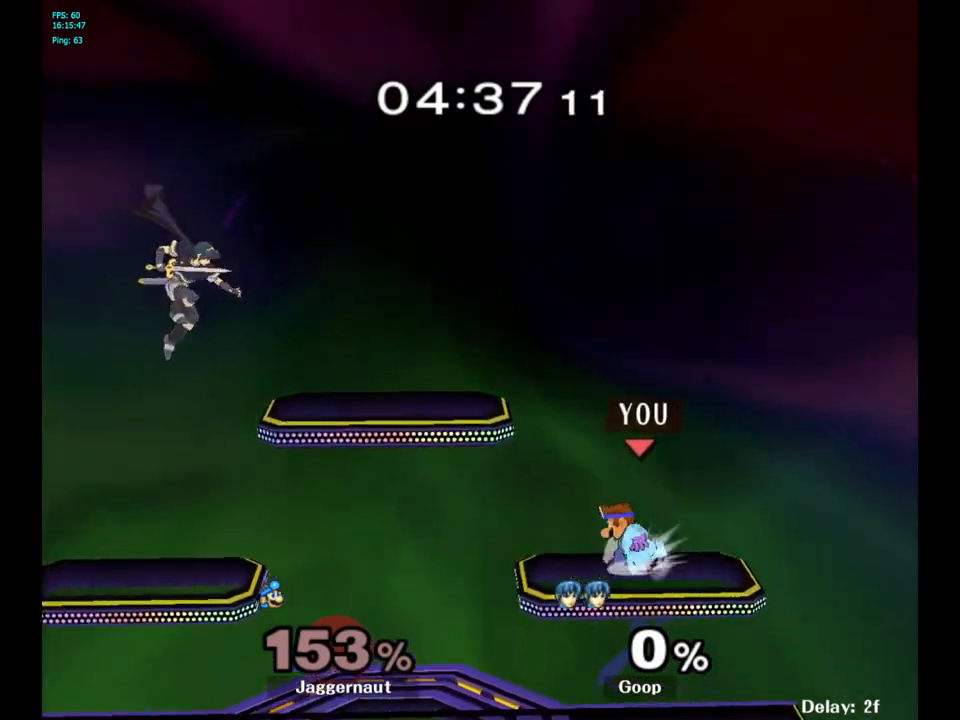
{"buttons": [], "left_stick": "right", "right_stick": "center", "events": [[283, "left_stick", "down-right"], [317, "R1", "down"], [433, "Y", "up"], [483, "left_stick", "right"], [500, "R1", "up"]]}
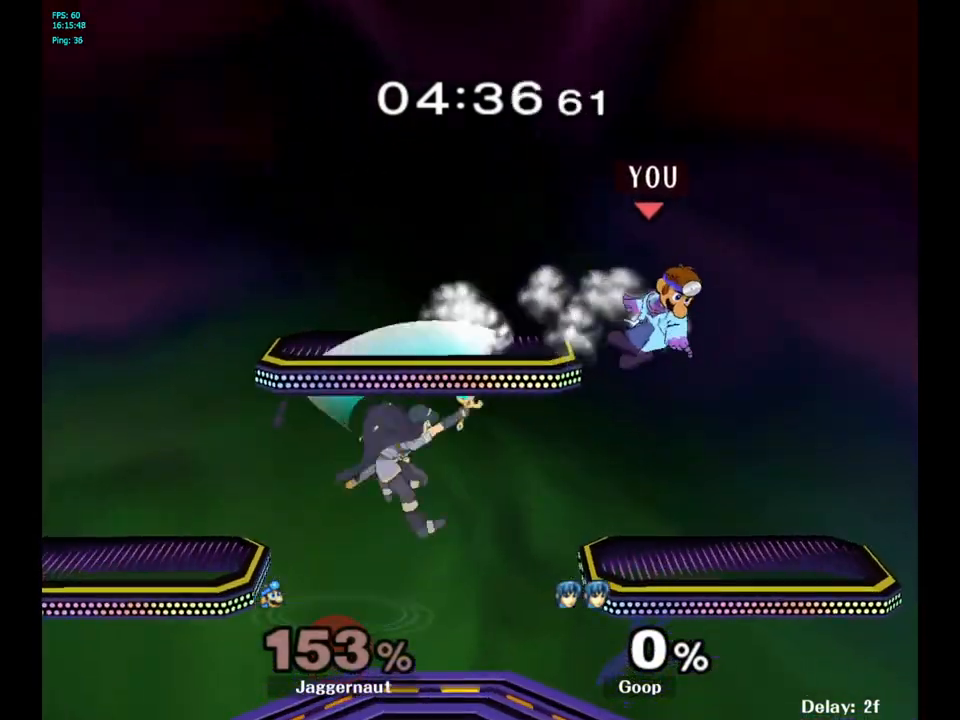
{"buttons": ["Y"], "left_stick": "left", "right_stick": "center", "events": [[333, "left_stick", "center"], [433, "left_stick", "left"], [500, "Y", "down"]]}
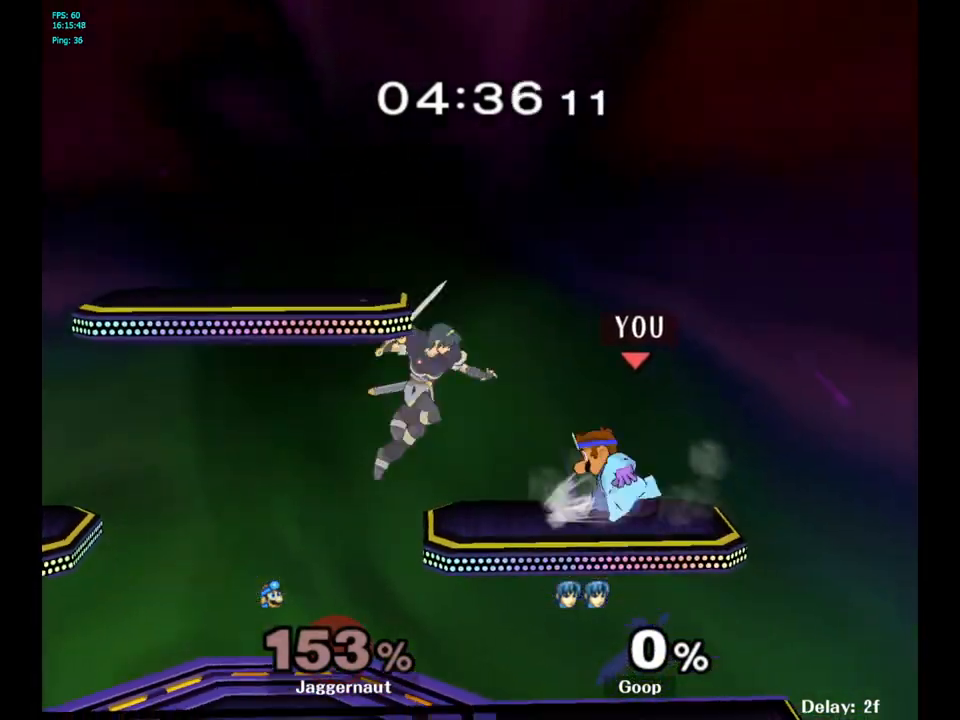
{"buttons": [], "left_stick": "center", "right_stick": "center", "events": [[267, "left_stick", "down-left"], [400, "Y", "up"], [467, "left_stick", "center"]]}
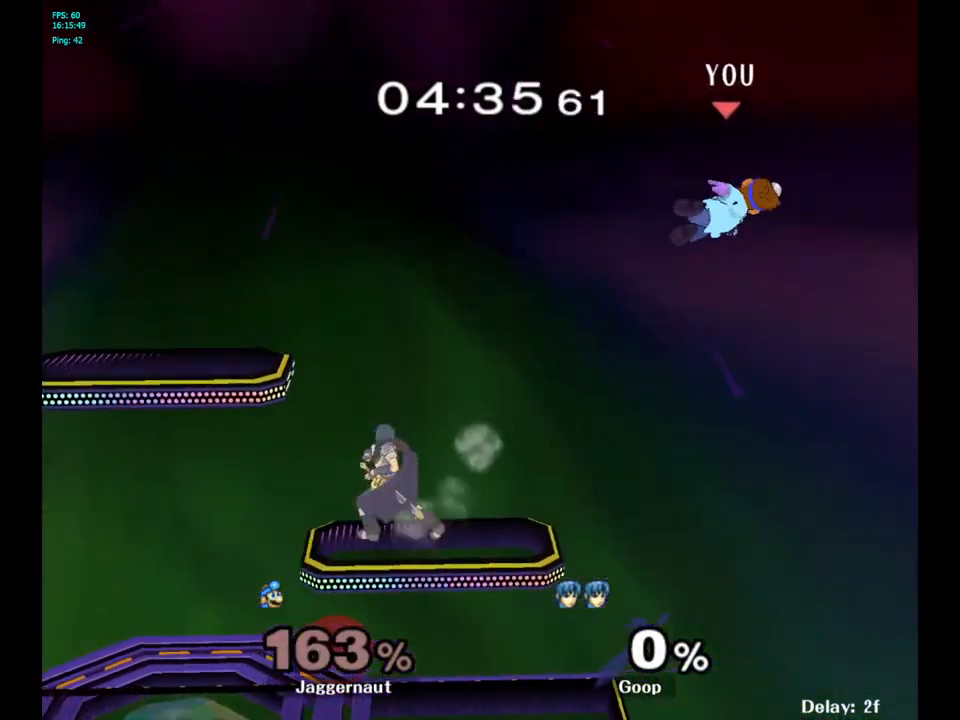
{"buttons": [], "left_stick": "left", "right_stick": "center", "events": [[150, "left_stick", "left"]]}
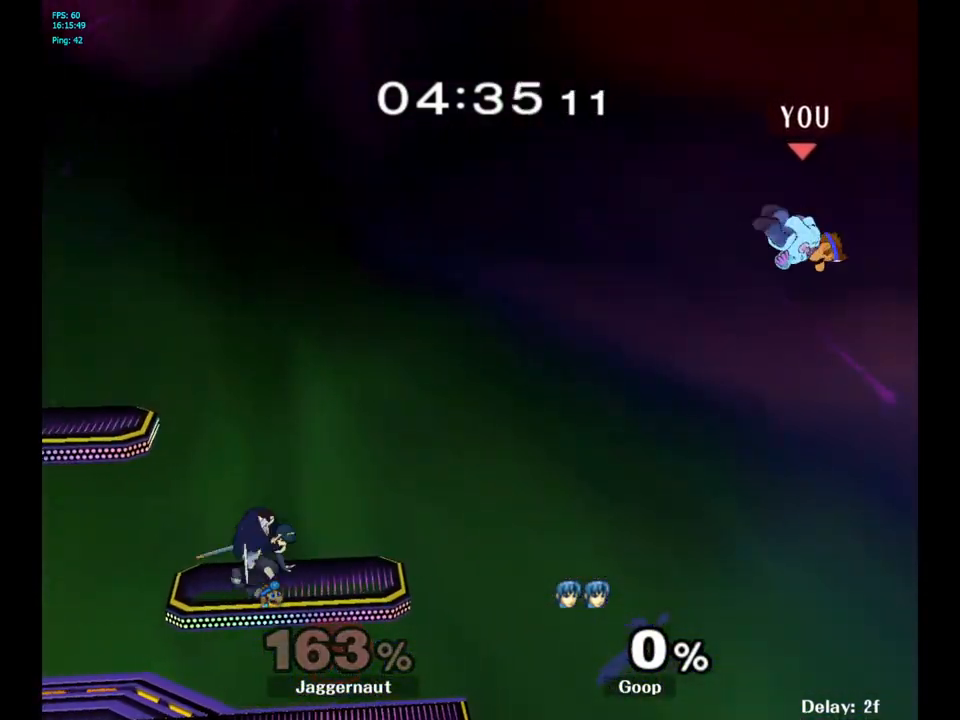
{"buttons": ["B"], "left_stick": "center", "right_stick": "center", "events": [[267, "Y", "down"], [383, "Y", "up"], [383, "left_stick", "center"], [500, "B", "down"]]}
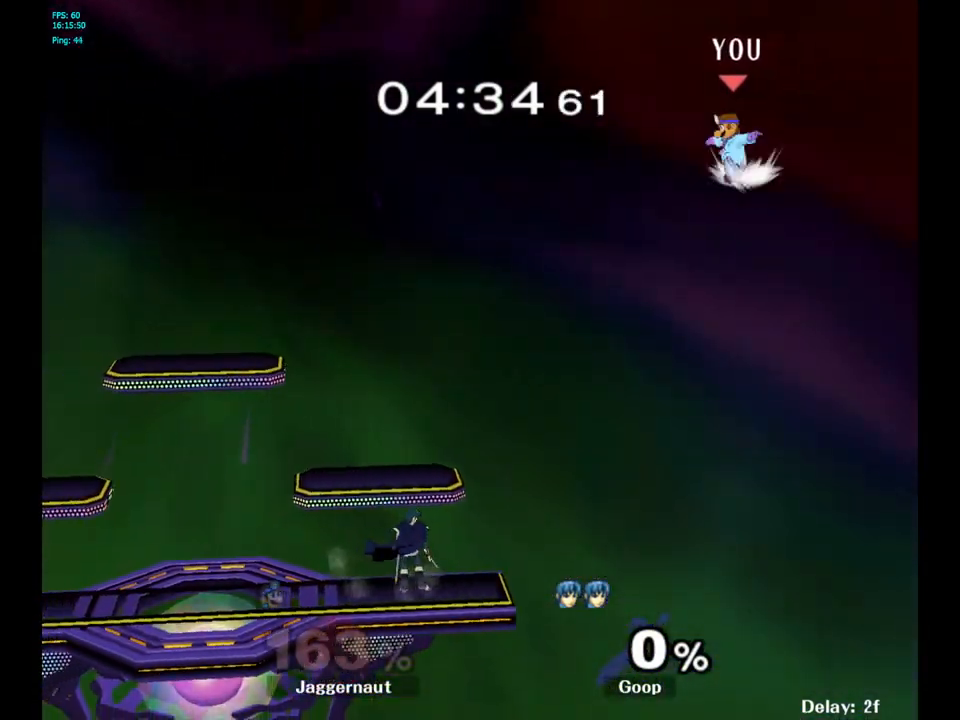
{"buttons": ["B"], "left_stick": "center", "right_stick": "center", "events": [[100, "B", "up"], [283, "B", "down"], [367, "B", "up"], [467, "B", "down"]]}
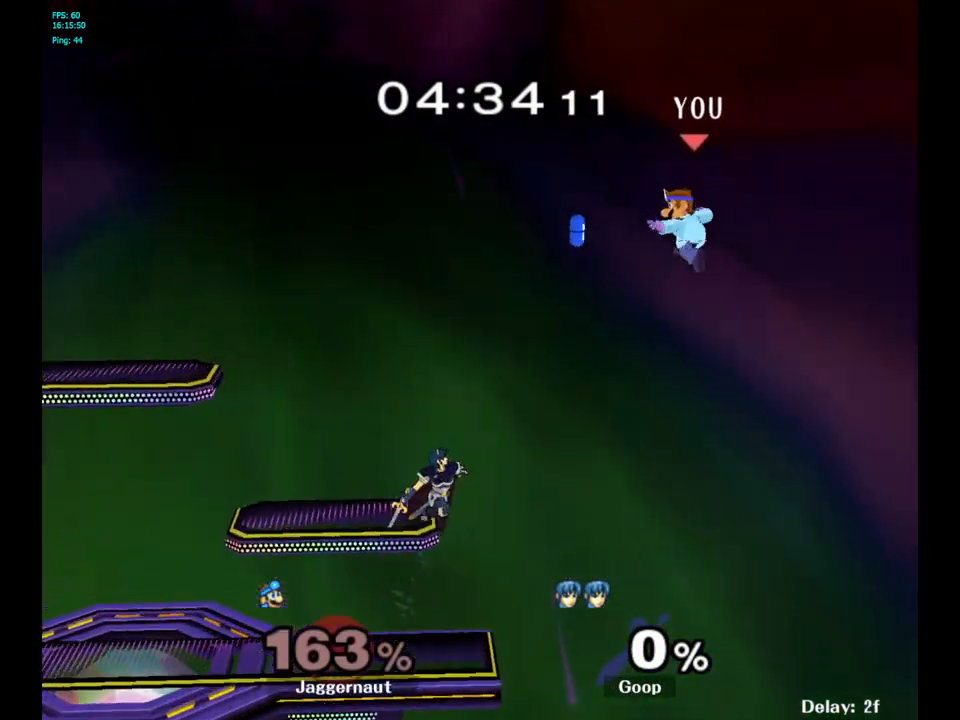
{"buttons": [], "left_stick": "left", "right_stick": "center", "events": [[50, "B", "up"], [217, "left_stick", "right"], [417, "left_stick", "left"]]}
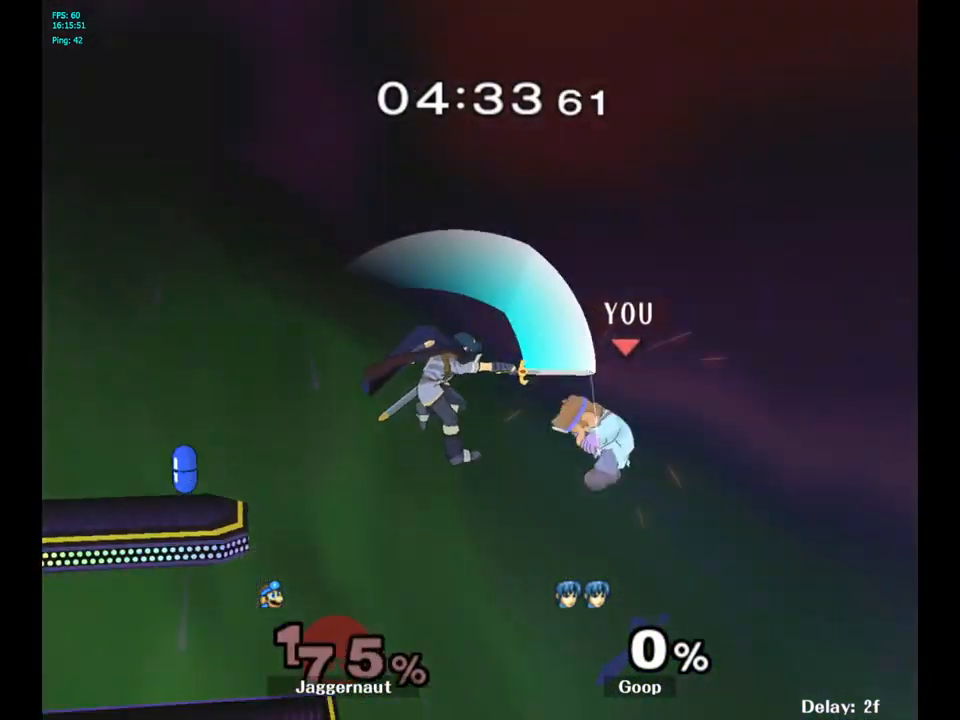
{"buttons": ["Y"], "left_stick": "left", "right_stick": "center", "events": [[417, "Y", "down"]]}
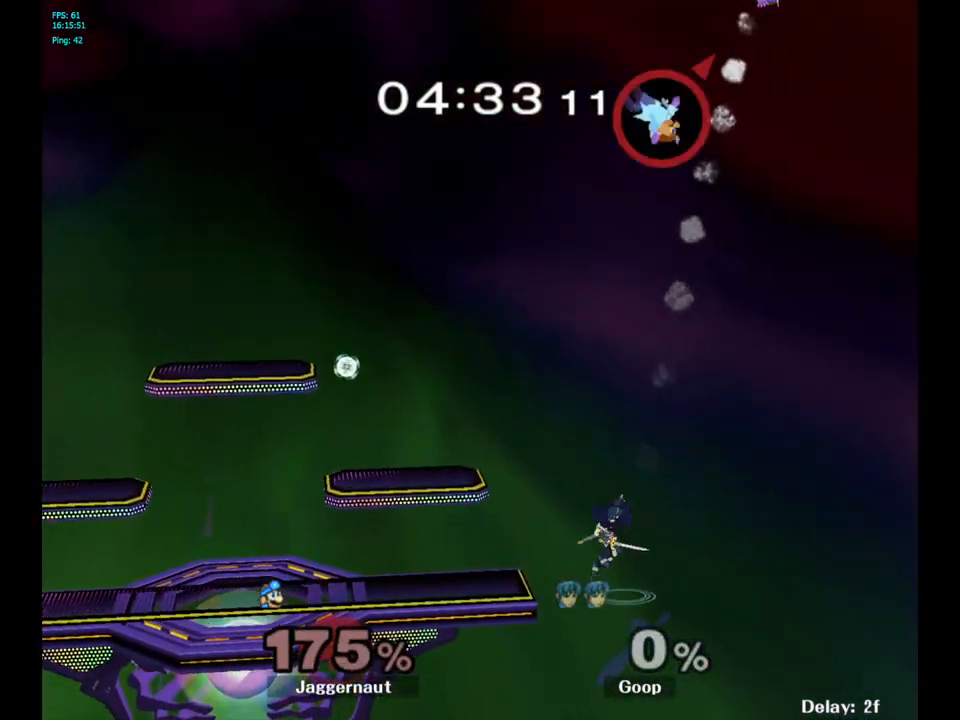
{"buttons": [], "left_stick": "left", "right_stick": "center", "events": [[17, "Y", "up"], [100, "Y", "down"], [200, "Y", "up"], [283, "Y", "down"], [383, "Y", "up"]]}
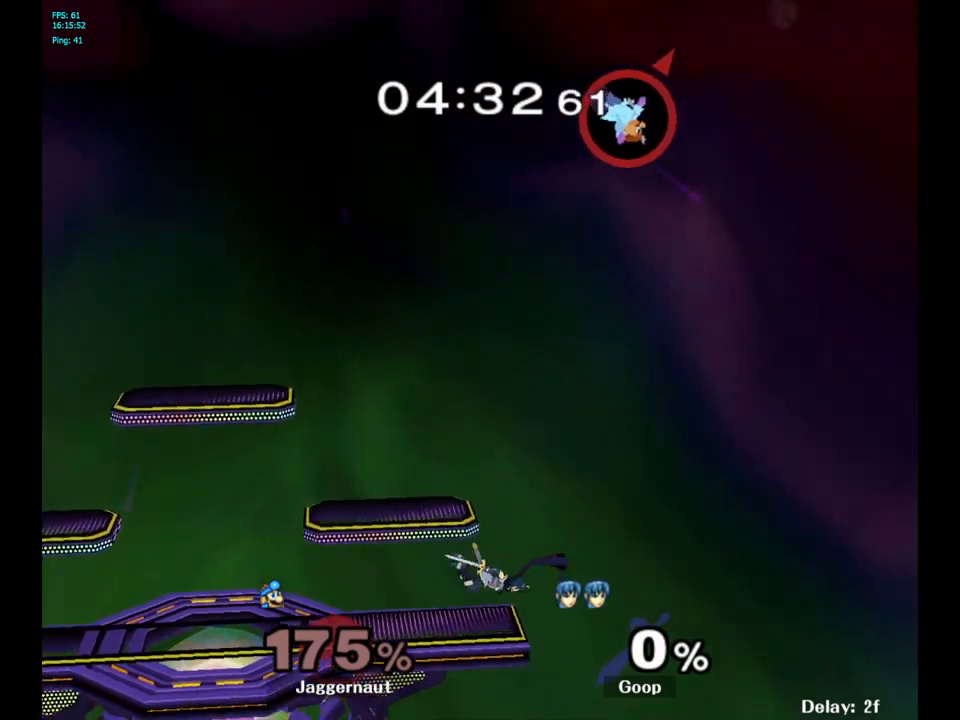
{"buttons": [], "left_stick": "center", "right_stick": "center", "events": [[133, "left_stick", "center"], [217, "left_stick", "left"], [450, "left_stick", "center"]]}
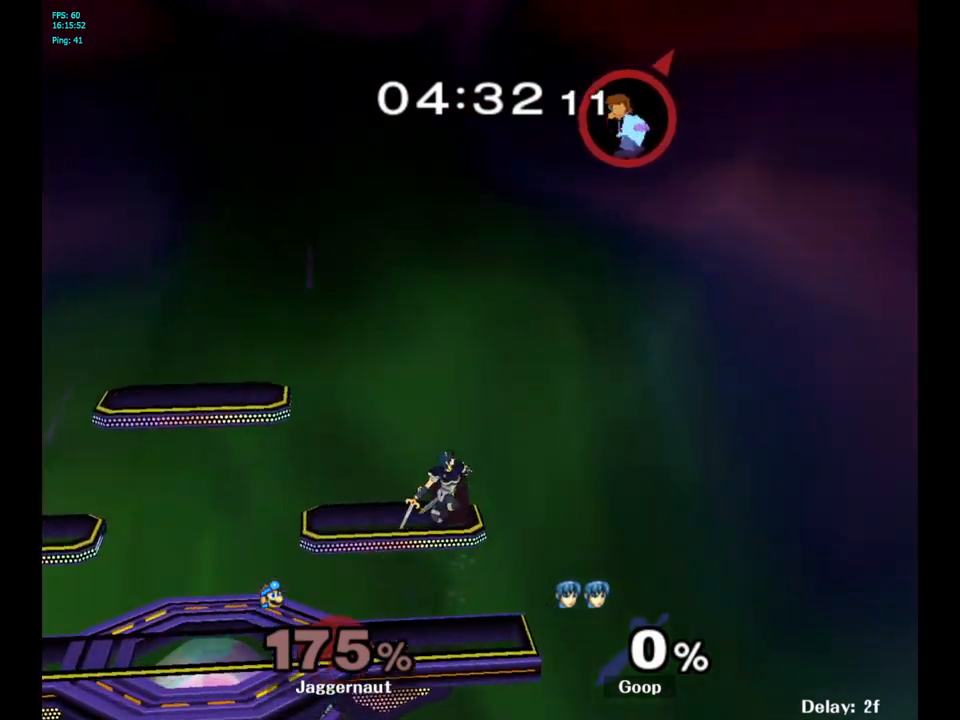
{"buttons": [], "left_stick": "center", "right_stick": "center", "events": [[17, "left_stick", "left"], [167, "left_stick", "center"], [250, "B", "down"], [383, "B", "up"]]}
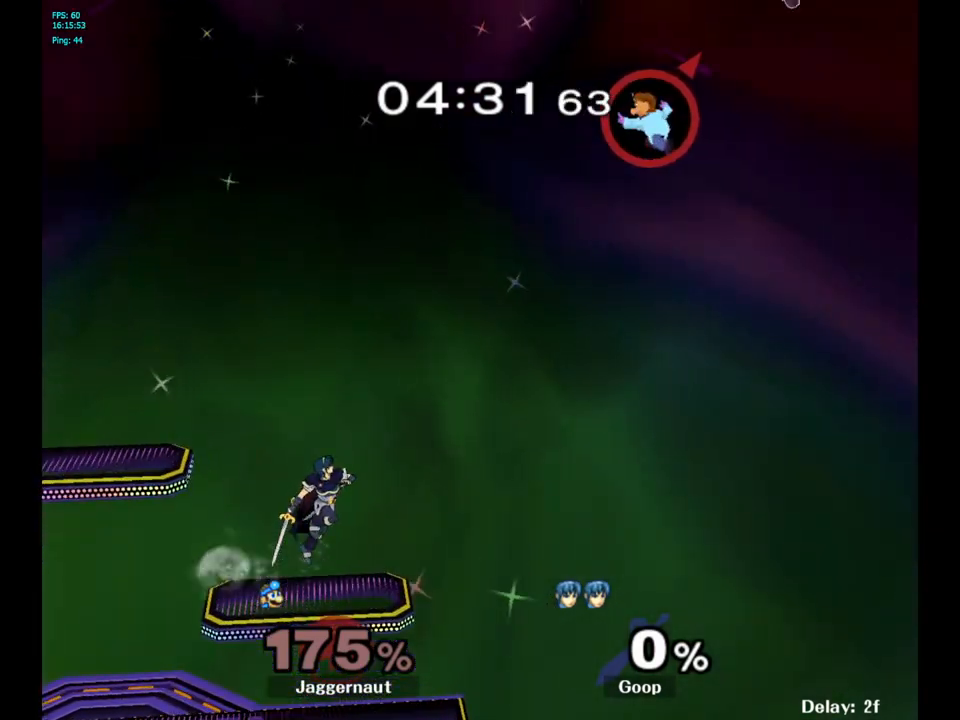
{"buttons": [], "left_stick": "center", "right_stick": "center", "events": [[33, "left_stick", "left"], [50, "B", "down"], [83, "B", "up"], [117, "left_stick", "center"], [433, "B", "down"], [500, "B", "up"]]}
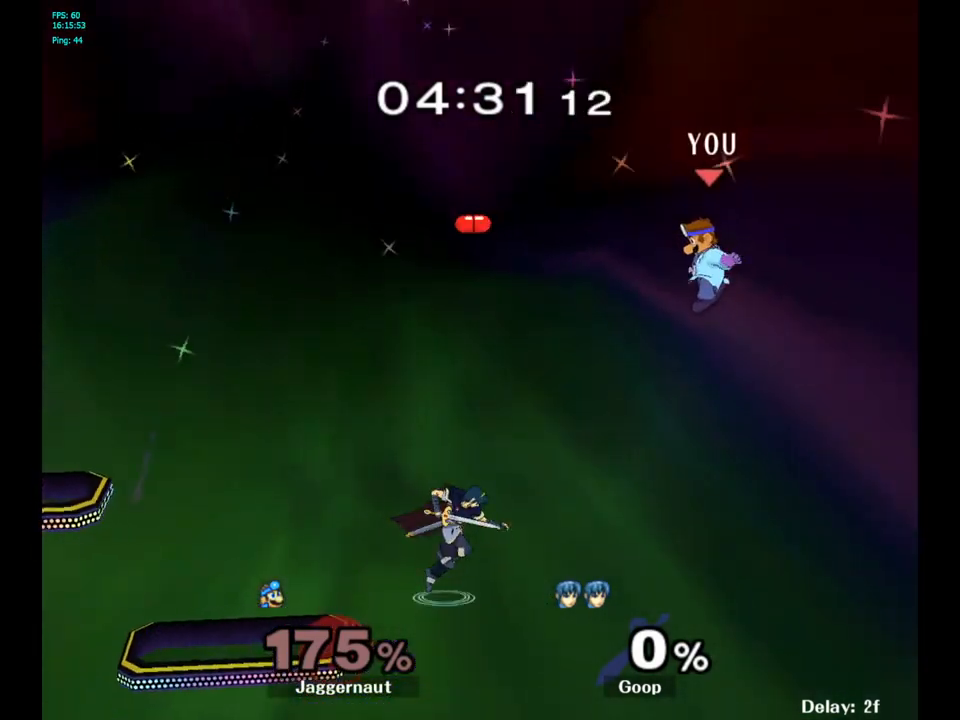
{"buttons": [], "left_stick": "left", "right_stick": "center", "events": [[67, "B", "down"], [133, "B", "up"], [217, "B", "down"], [217, "left_stick", "left"], [300, "B", "up"]]}
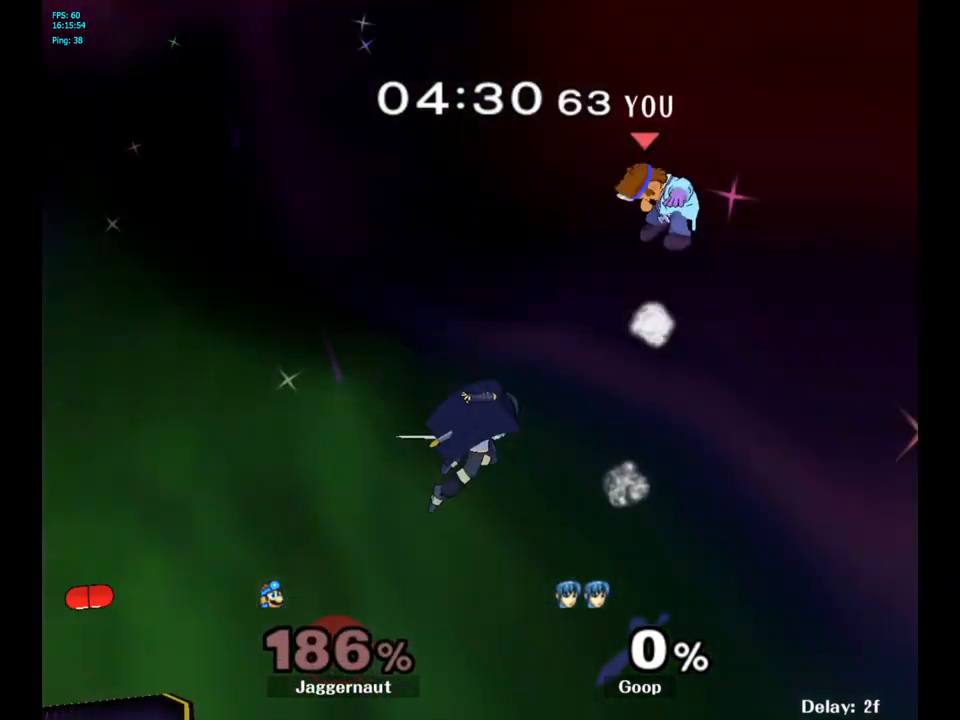
{"buttons": [], "left_stick": "left", "right_stick": "center", "events": []}
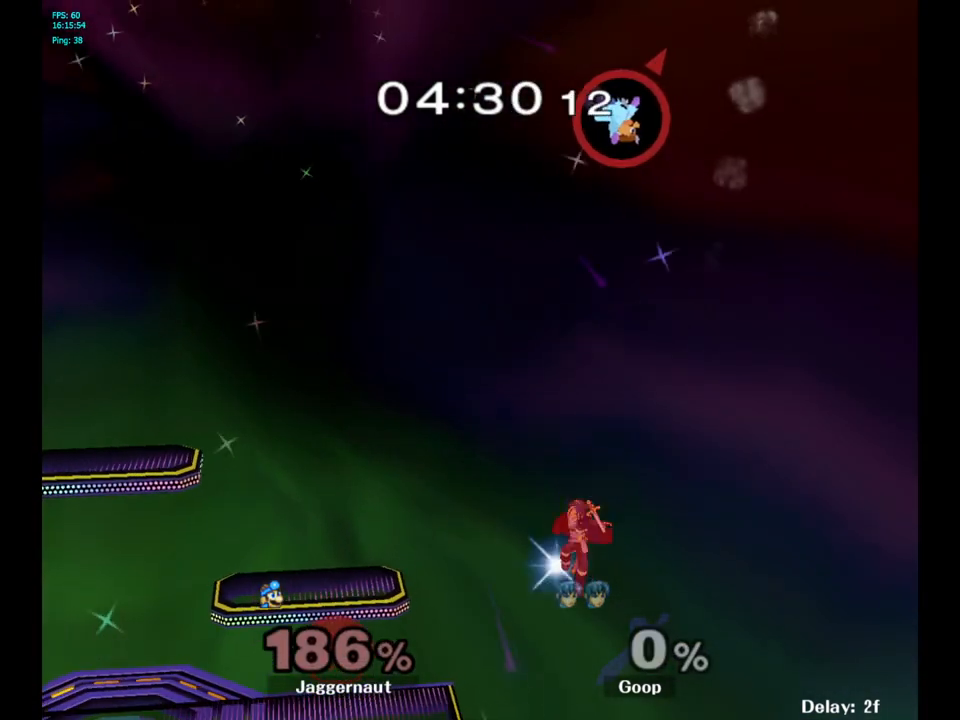
{"buttons": [], "left_stick": "left", "right_stick": "center", "events": []}
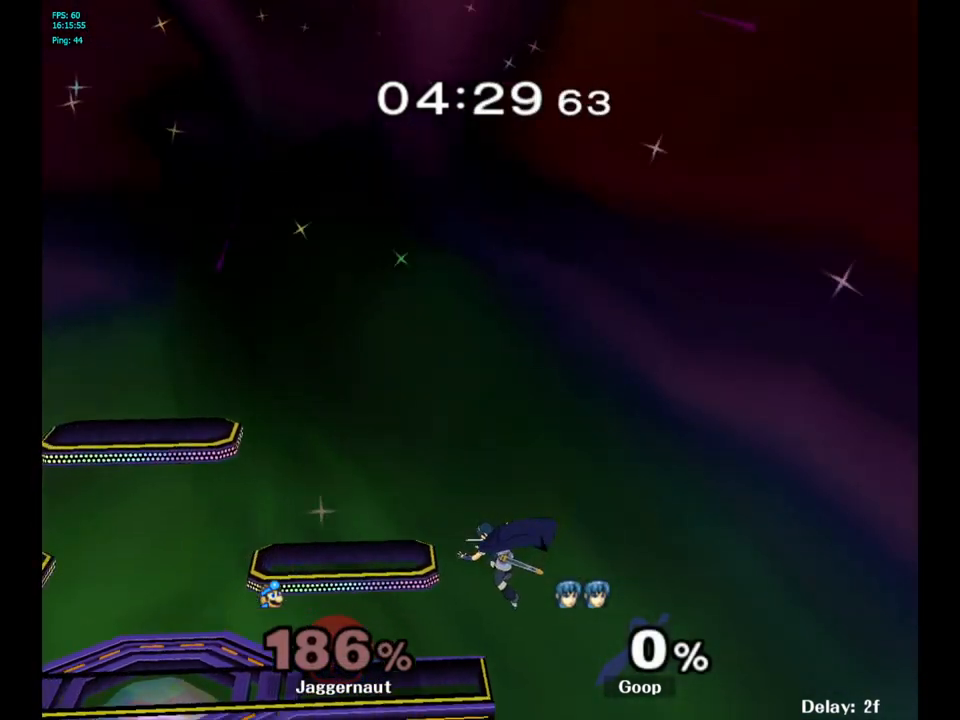
{"buttons": [], "left_stick": "center", "right_stick": "center", "events": [[100, "left_stick", "center"]]}